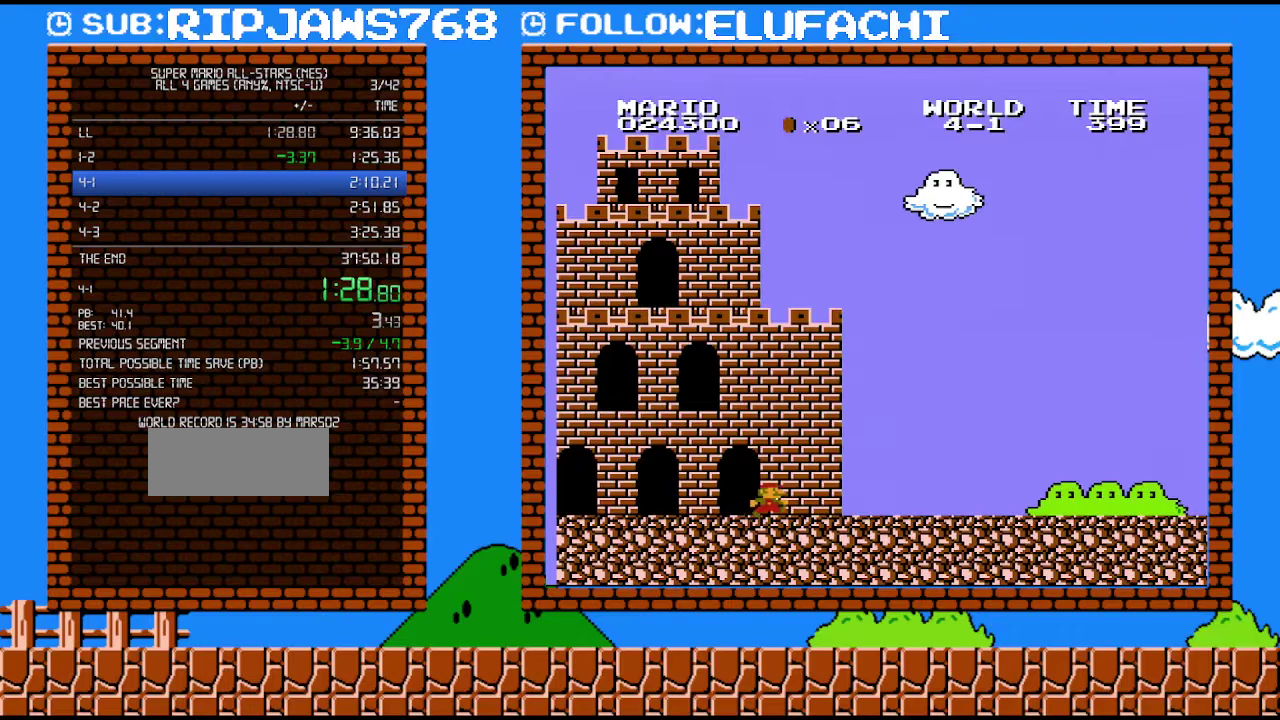
Gameplay with a controller (Nintendo layout); each line is a JSON object with the inputs held at the frame after it. "events" lists button and stick changes between this image and that frame as [ms after this image, input, new state], when the widget could be followed in between. Not read: L3 R3.
{"buttons": ["B", "DPAD_RIGHT"], "events": []}
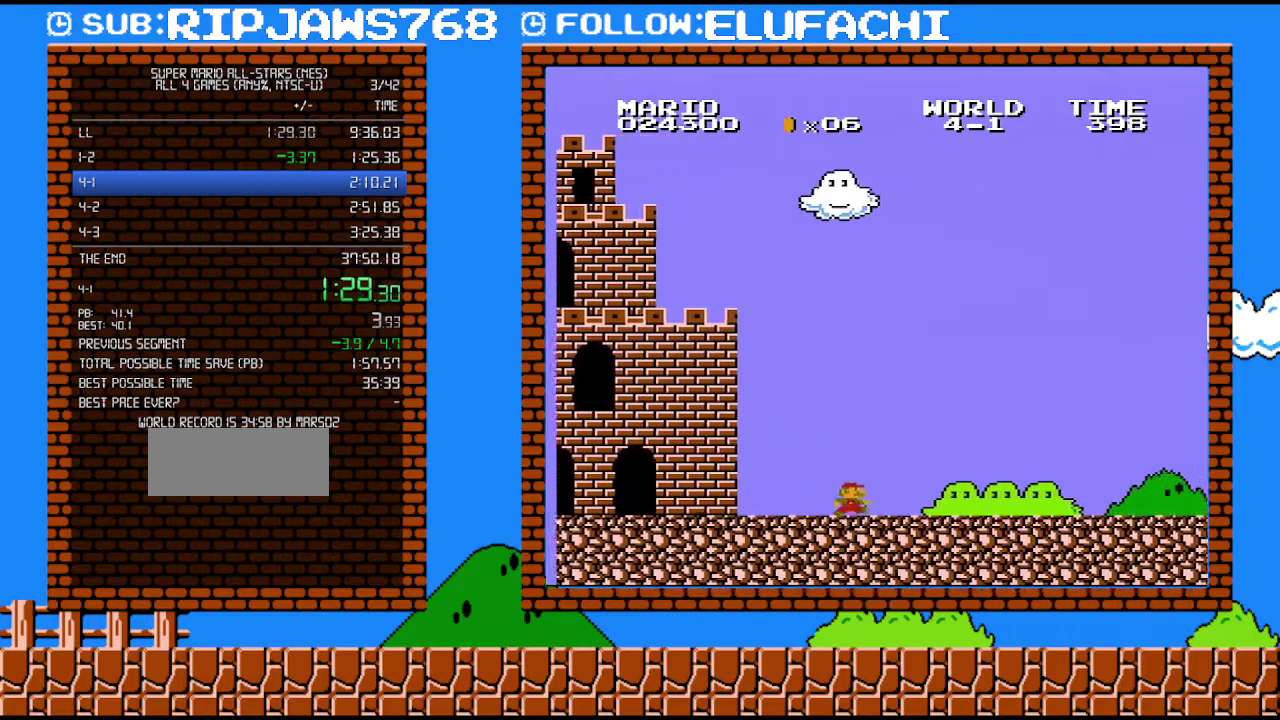
{"buttons": ["B", "DPAD_RIGHT"], "events": []}
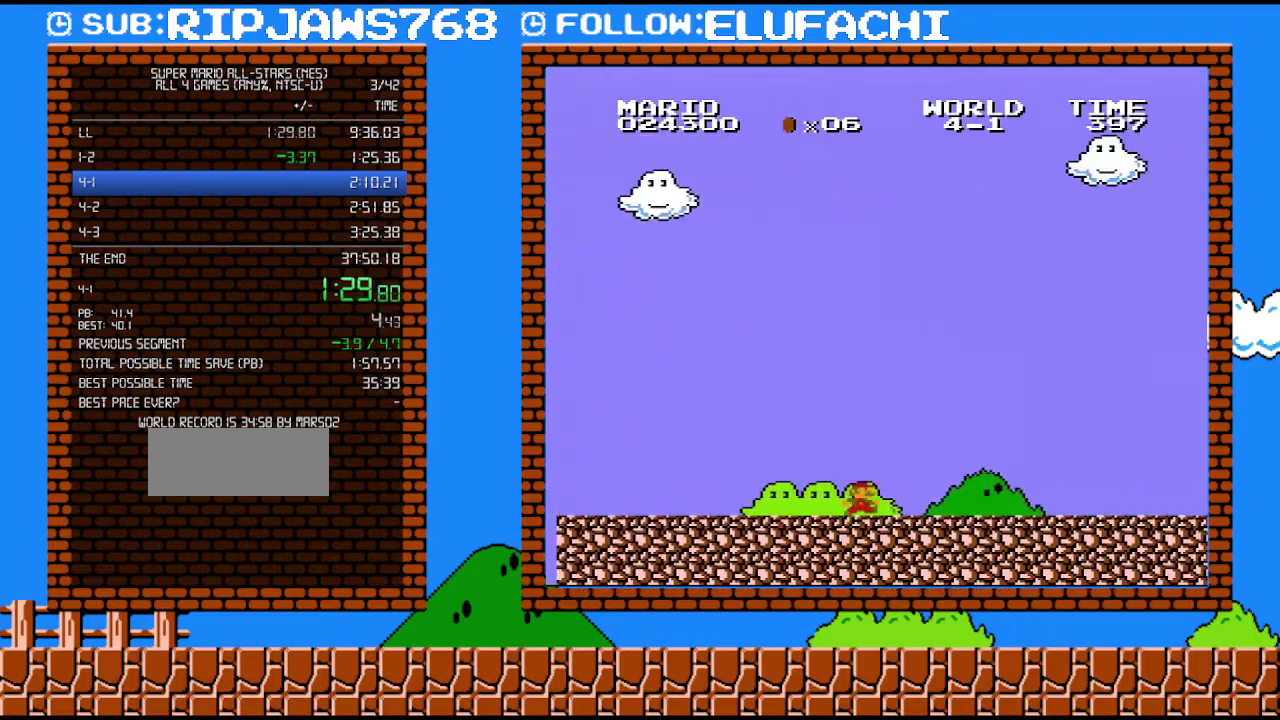
{"buttons": ["B", "DPAD_RIGHT"], "events": []}
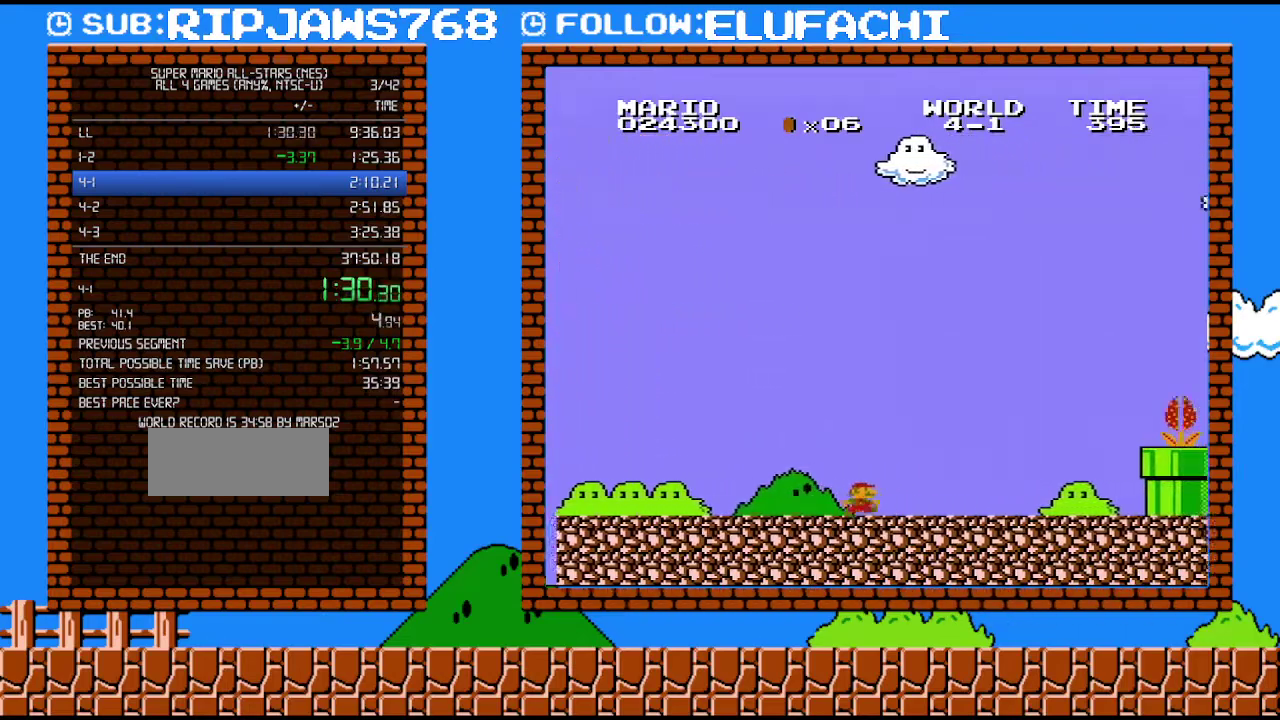
{"buttons": ["B", "DPAD_RIGHT"], "events": []}
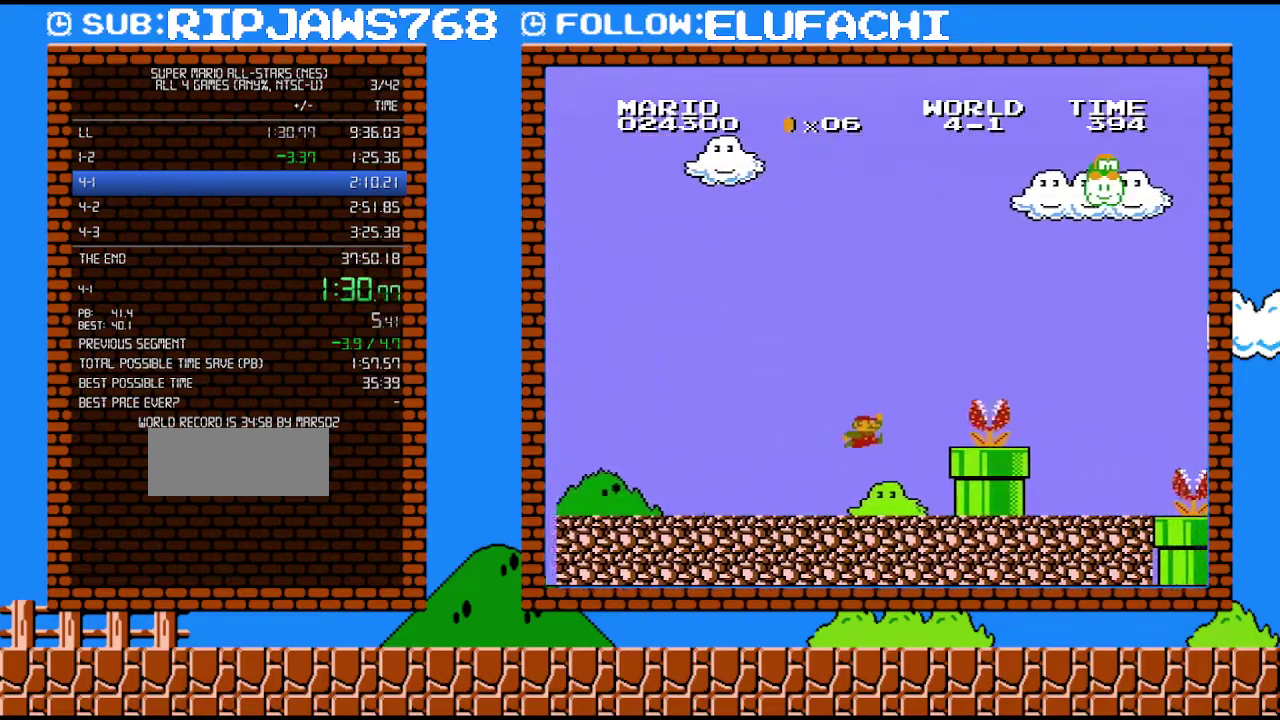
{"buttons": ["B", "DPAD_RIGHT"], "events": [[133, "A", "down"], [450, "A", "up"]]}
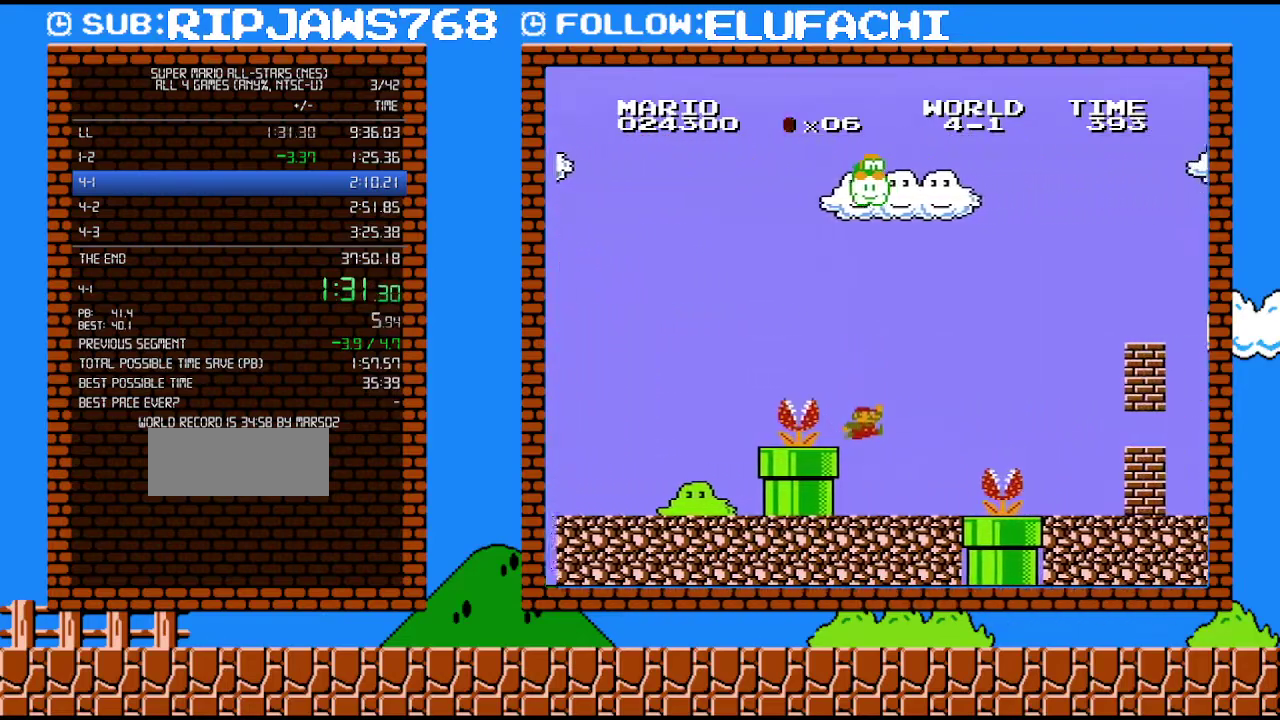
{"buttons": ["A", "B", "DPAD_RIGHT"], "events": [[100, "DPAD_UP", "down"], [250, "DPAD_RIGHT", "up"], [350, "DPAD_UP", "up"], [383, "DPAD_RIGHT", "down"], [417, "A", "down"]]}
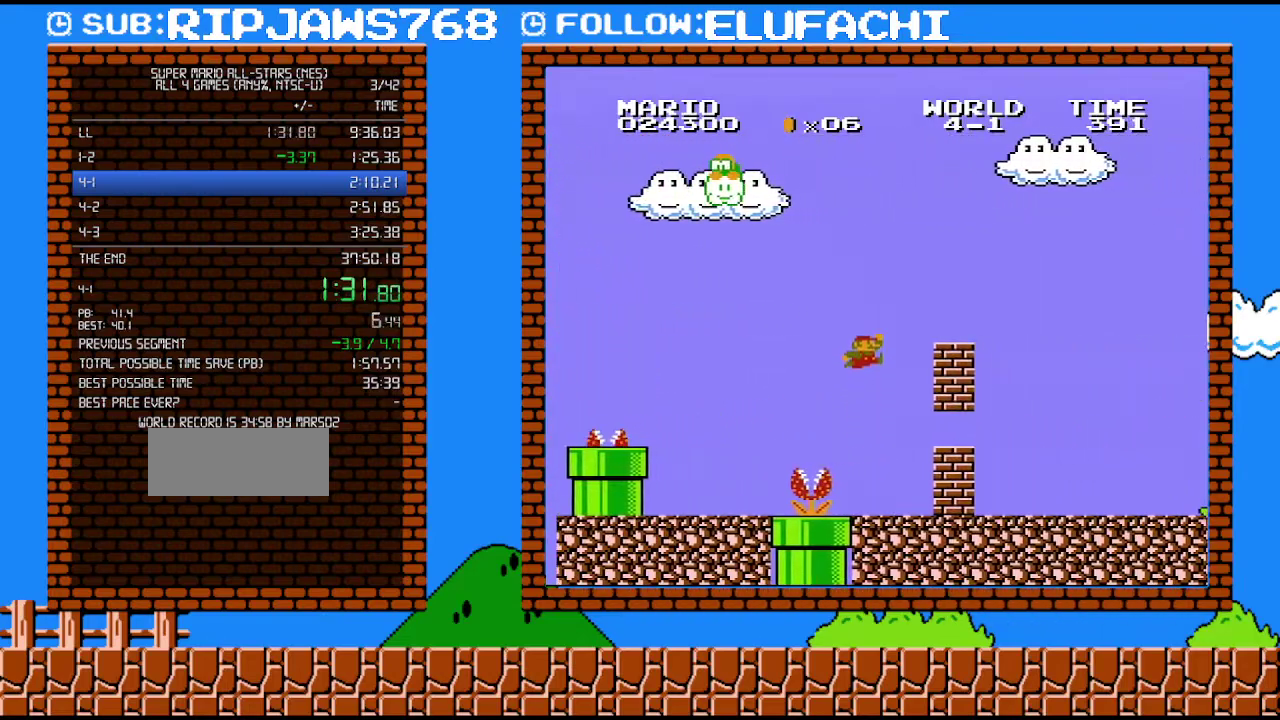
{"buttons": ["A", "B", "DPAD_RIGHT"], "events": [[350, "A", "up"], [500, "A", "down"]]}
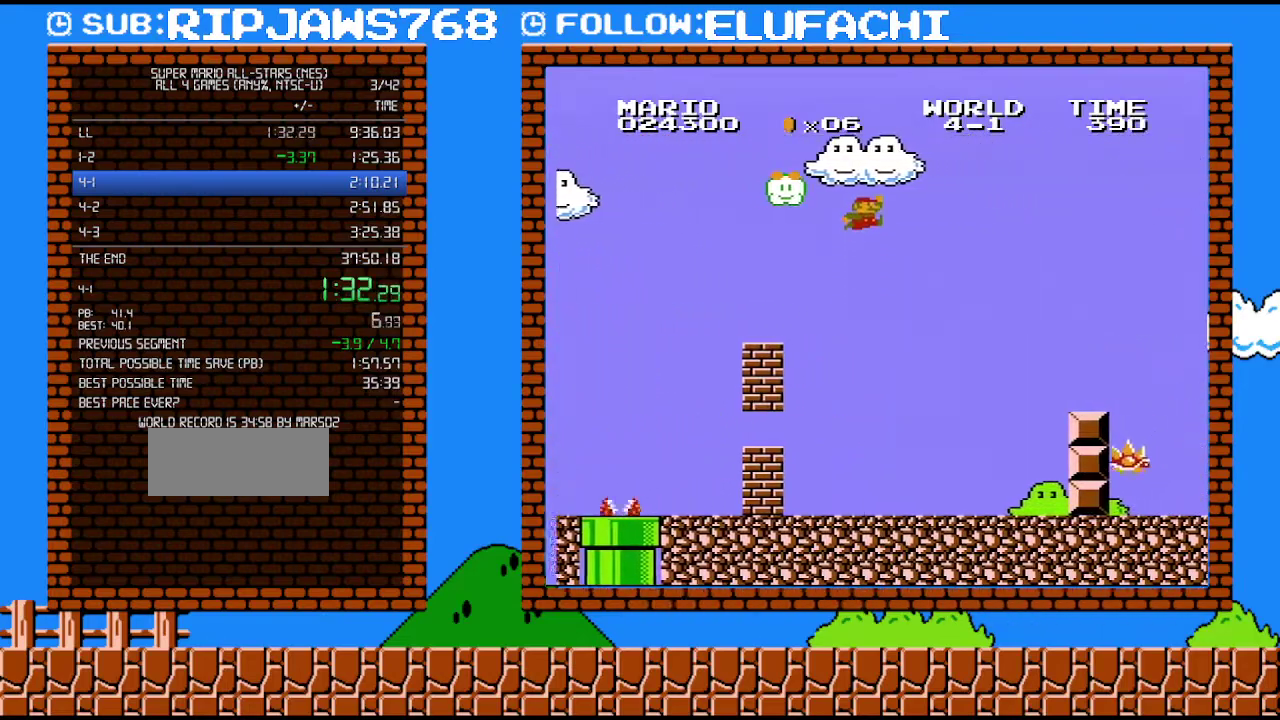
{"buttons": ["B", "DPAD_RIGHT"], "events": [[417, "A", "up"]]}
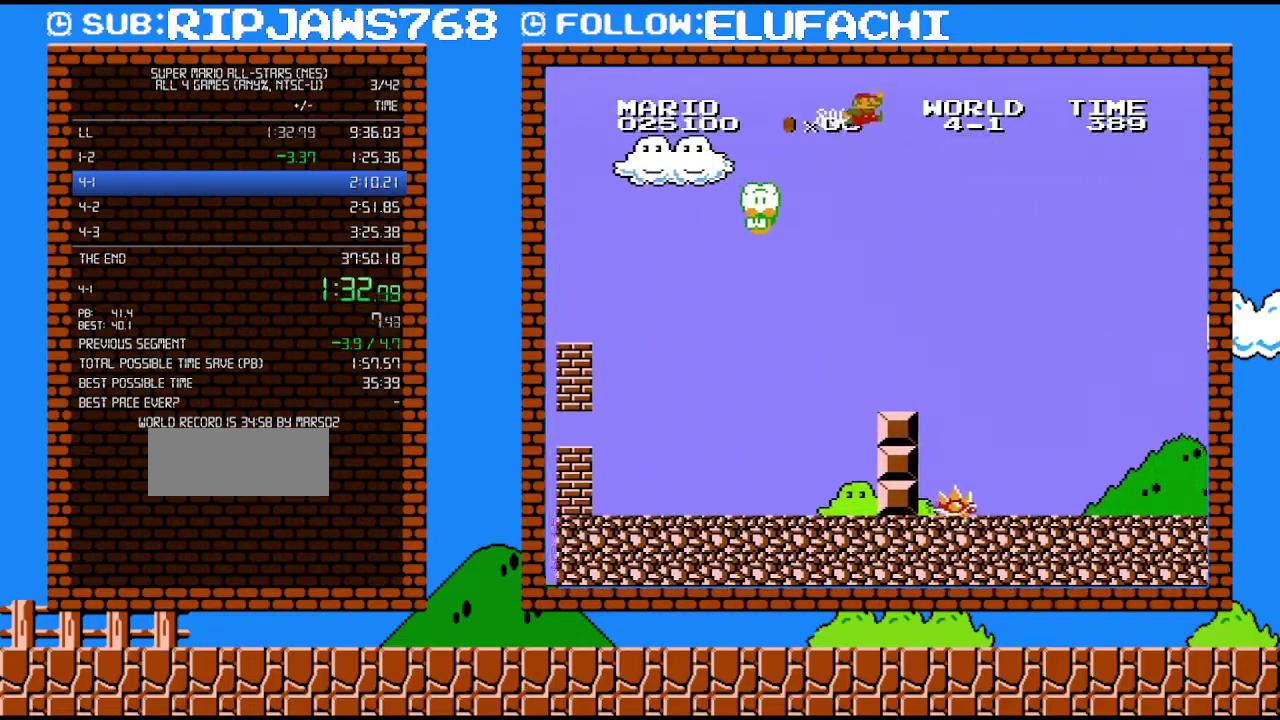
{"buttons": ["B", "DPAD_RIGHT"], "events": []}
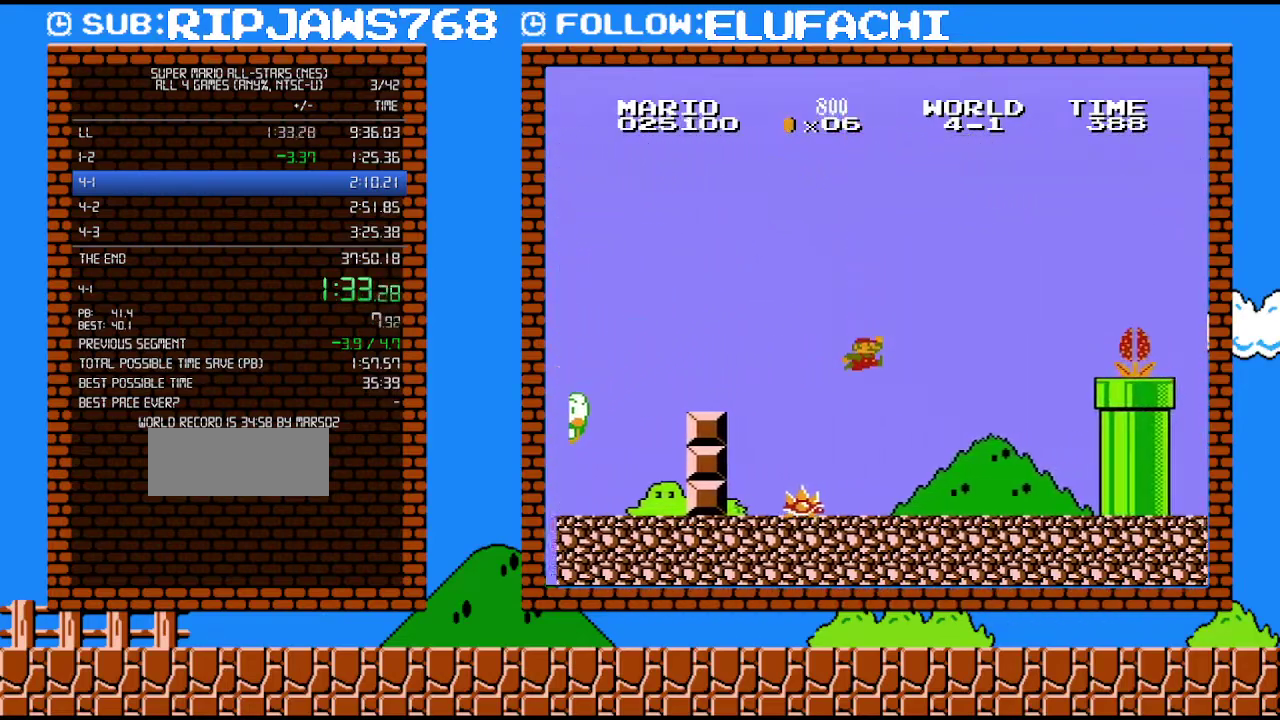
{"buttons": ["B", "DPAD_RIGHT"], "events": []}
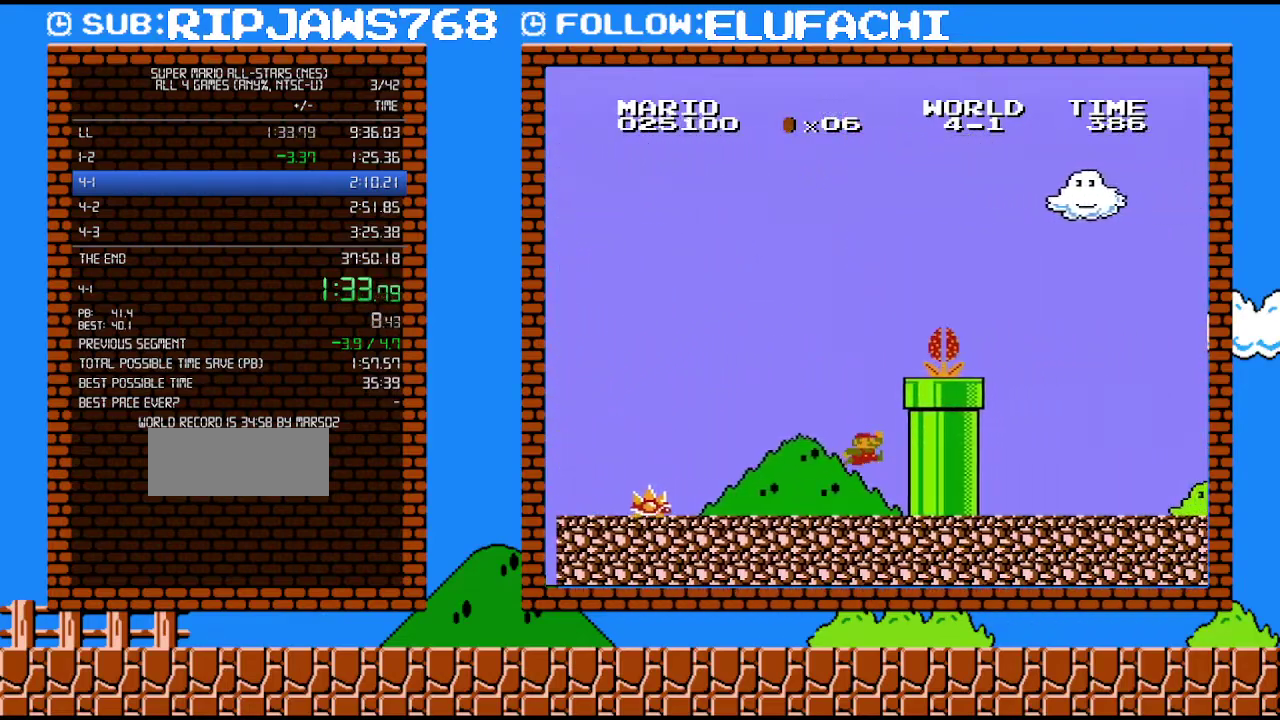
{"buttons": ["B", "DPAD_RIGHT"], "events": [[167, "A", "down"], [167, "DPAD_RIGHT", "up"], [383, "A", "up"], [383, "DPAD_RIGHT", "down"]]}
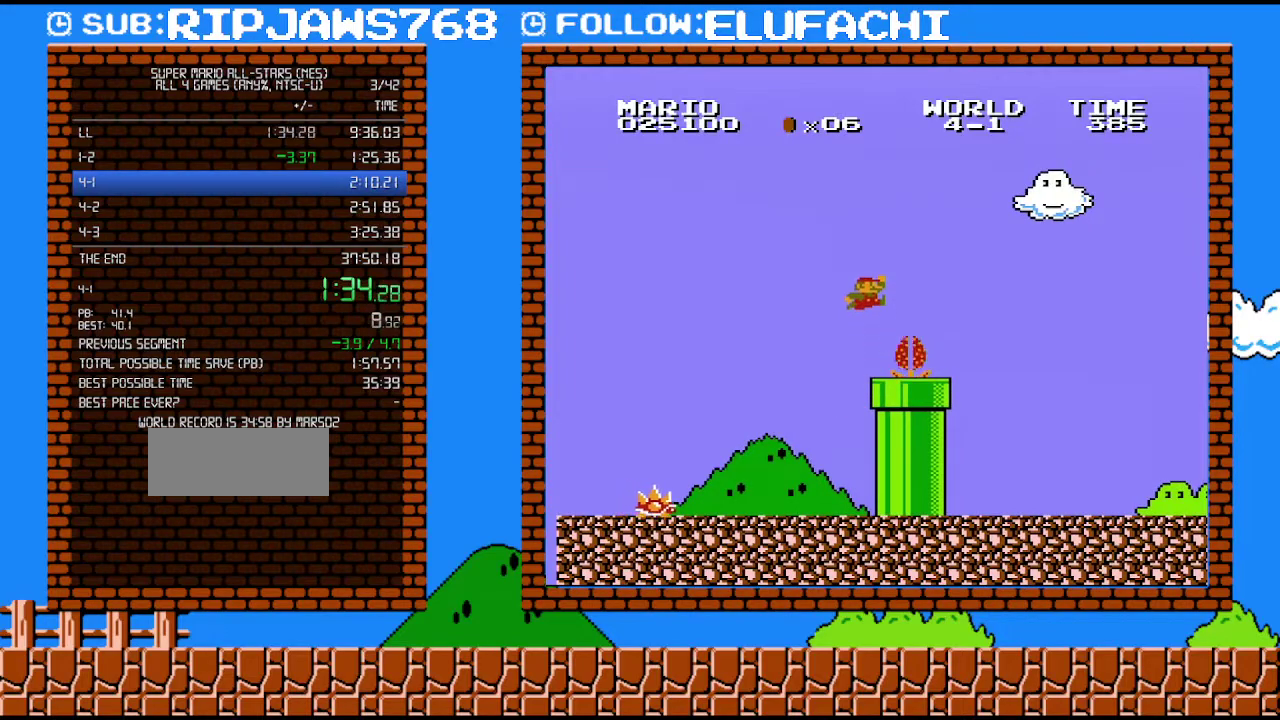
{"buttons": ["A", "B", "DPAD_RIGHT"], "events": [[67, "A", "down"], [67, "DPAD_RIGHT", "up"], [183, "DPAD_RIGHT", "down"]]}
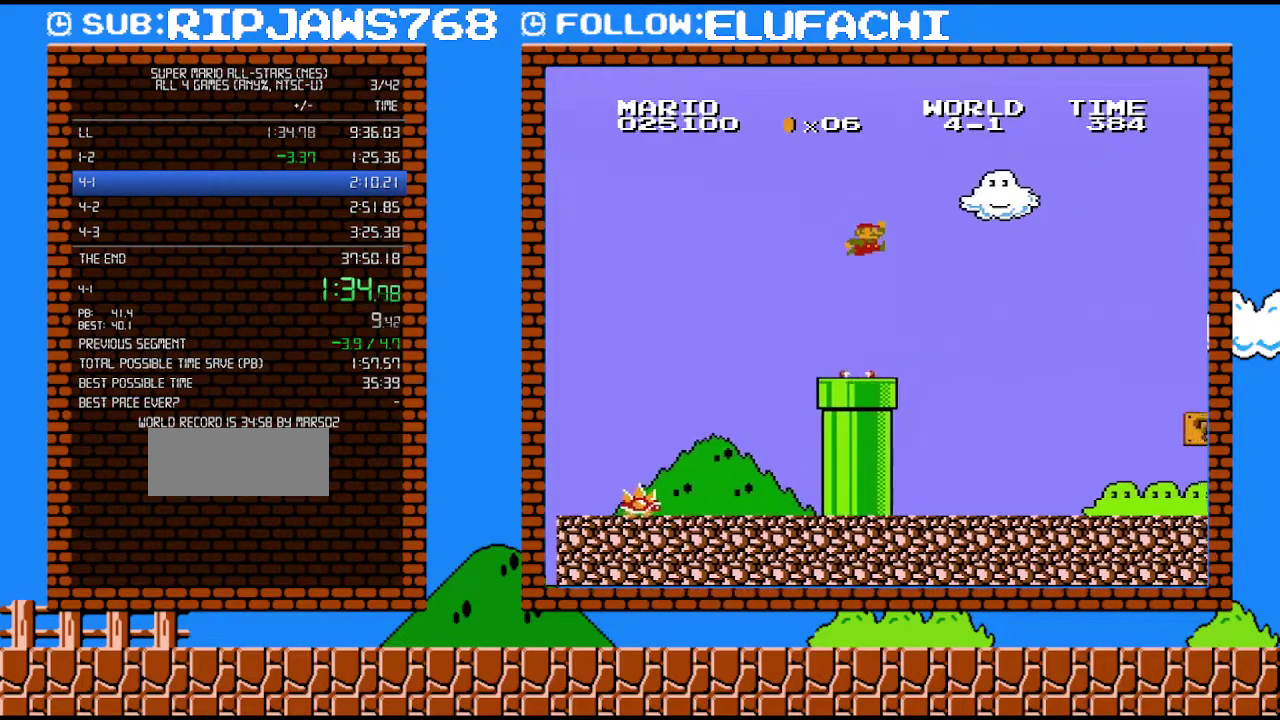
{"buttons": ["B", "DPAD_RIGHT"], "events": [[250, "A", "up"]]}
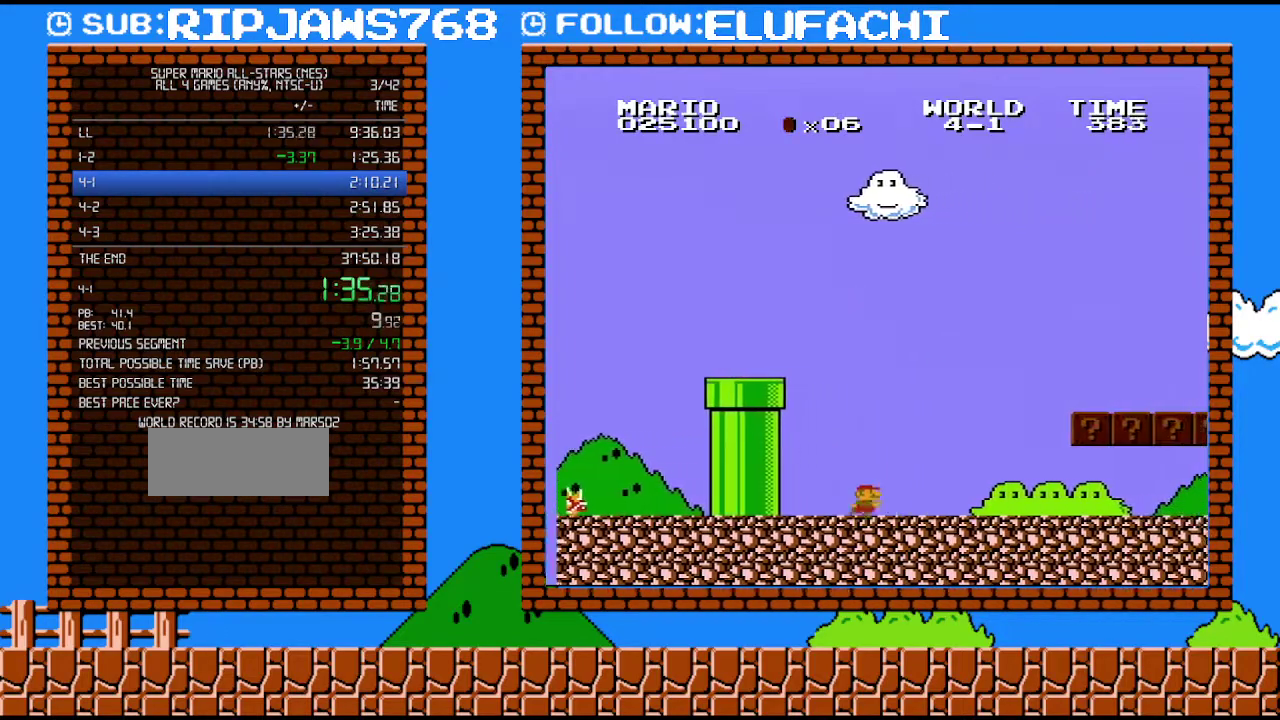
{"buttons": ["B", "DPAD_RIGHT"], "events": []}
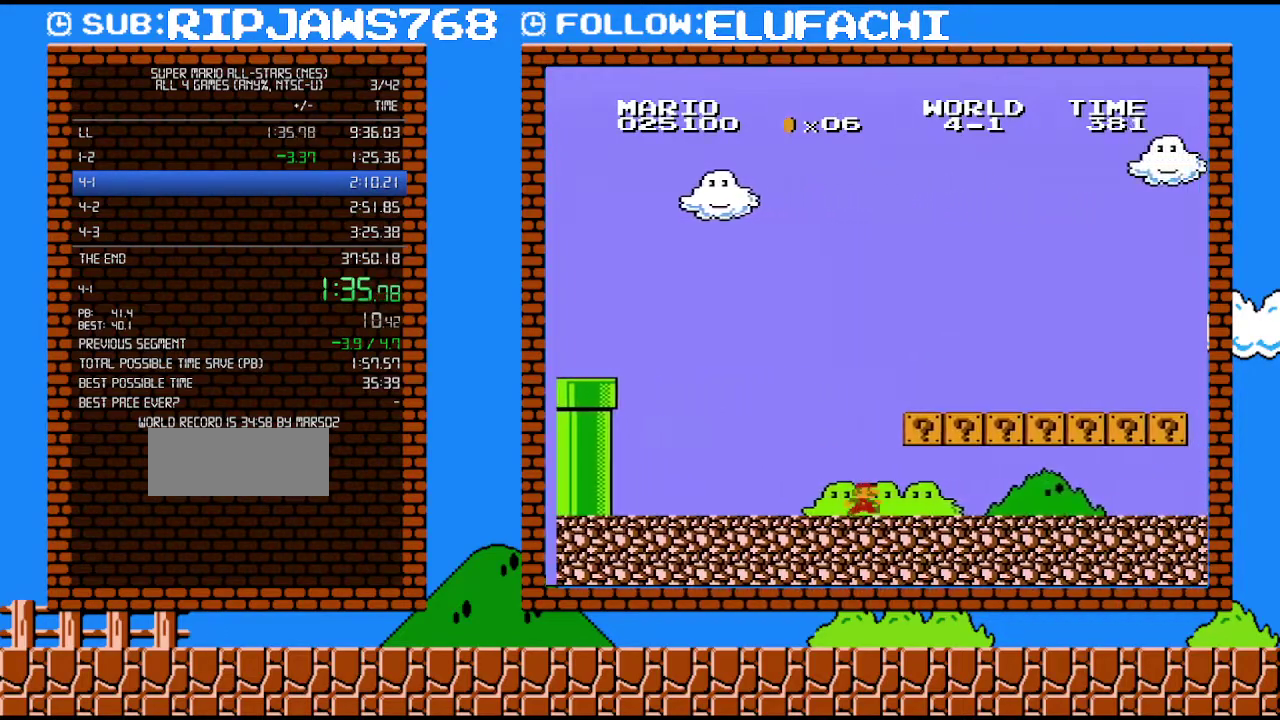
{"buttons": ["B", "DPAD_RIGHT"], "events": []}
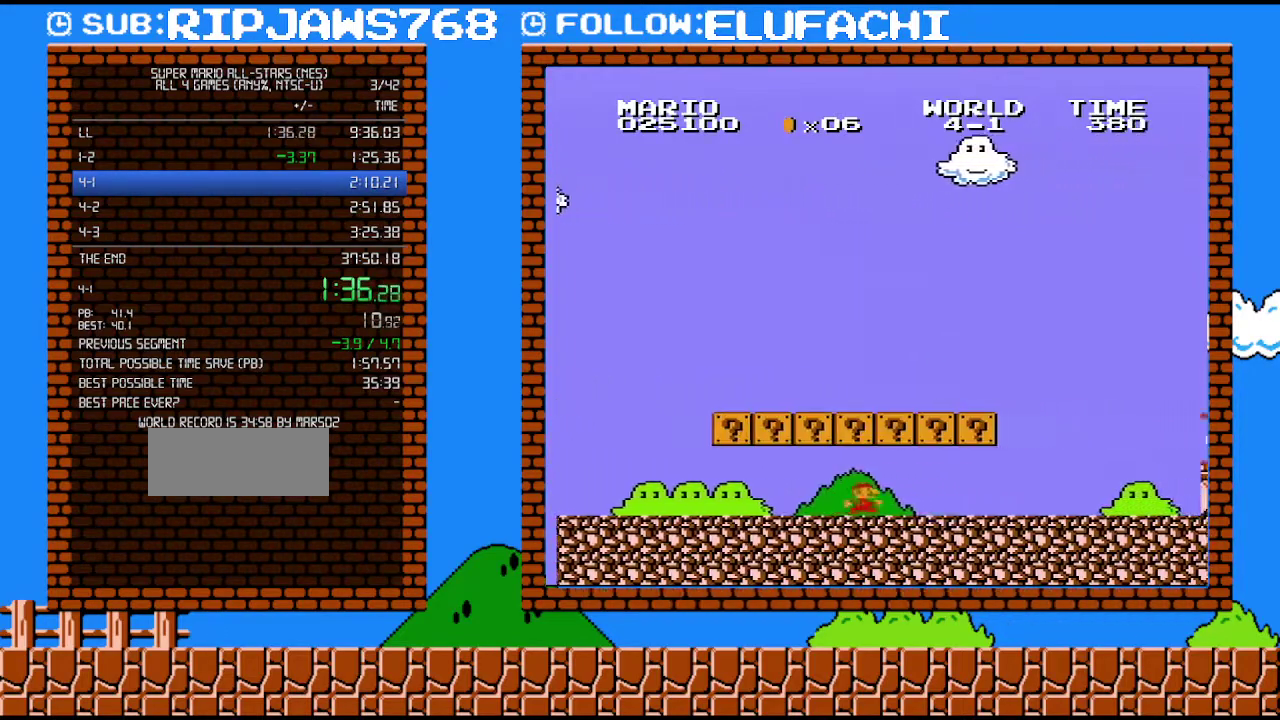
{"buttons": ["A", "B", "DPAD_LEFT"], "events": [[417, "DPAD_LEFT", "down"], [417, "DPAD_RIGHT", "up"], [450, "A", "down"]]}
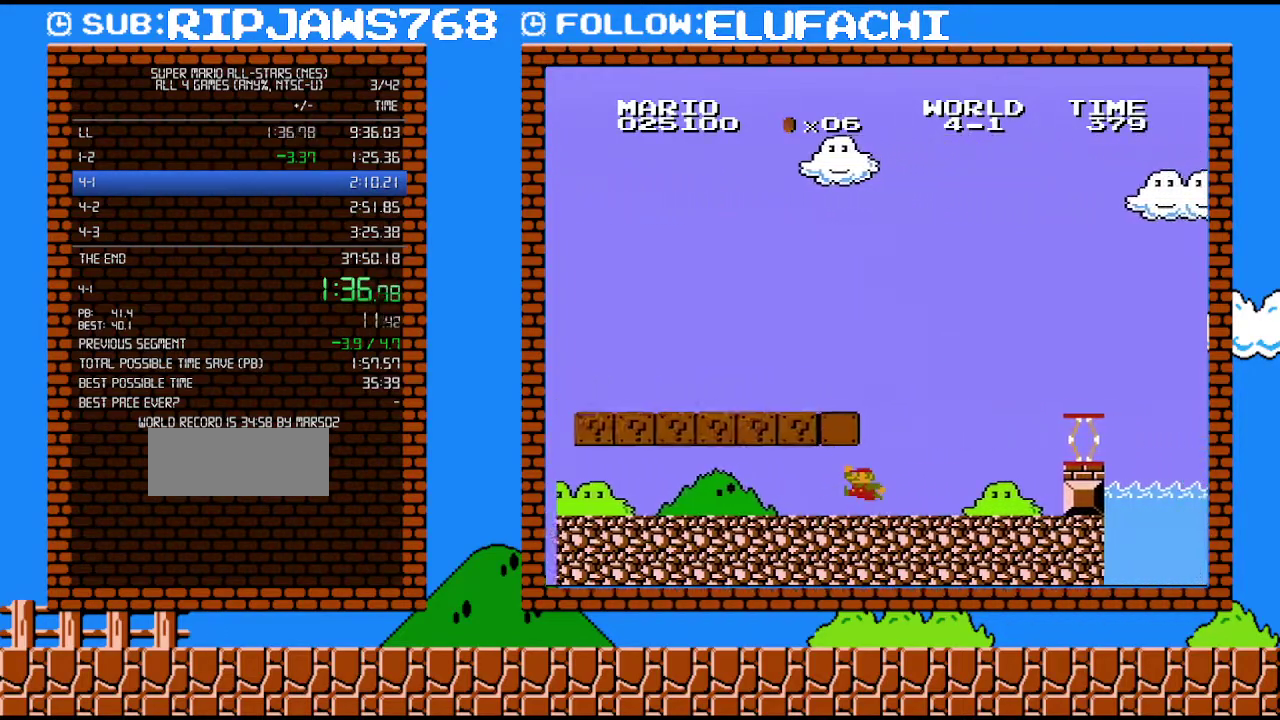
{"buttons": ["B"], "events": [[33, "A", "up"], [233, "A", "down"], [350, "DPAD_LEFT", "up"], [500, "A", "up"]]}
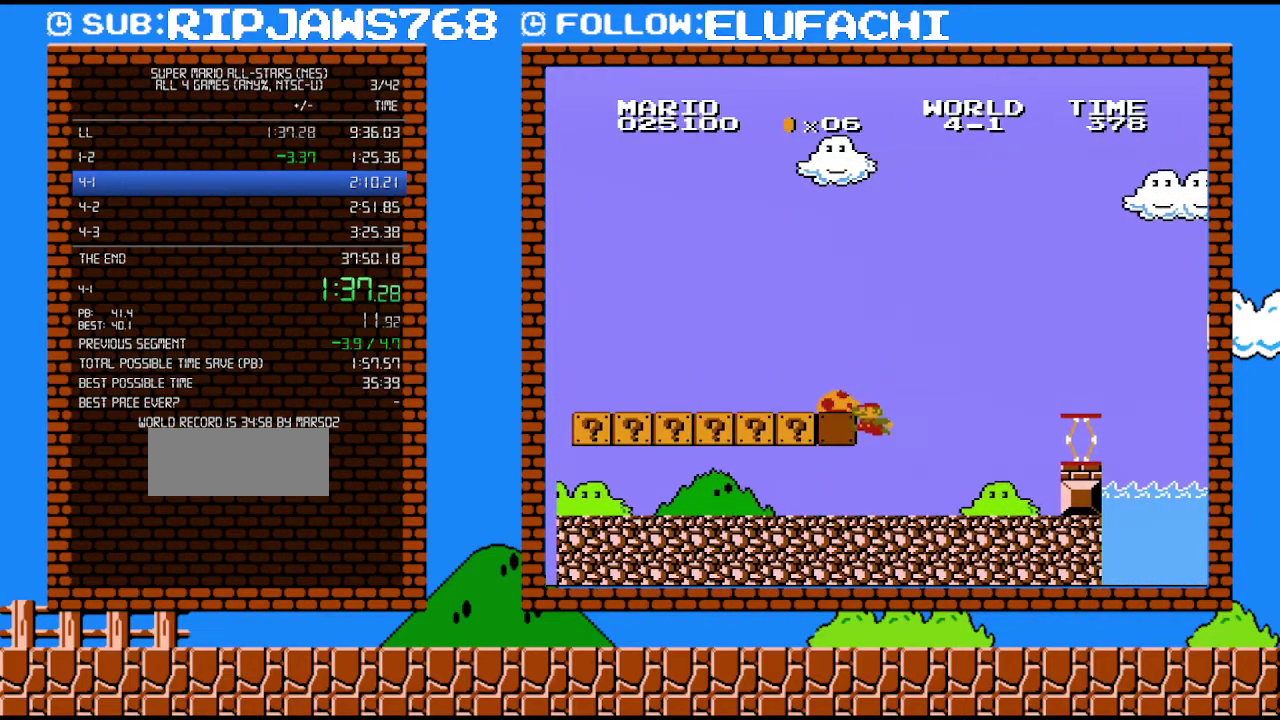
{"buttons": ["A", "B"], "events": [[433, "A", "down"]]}
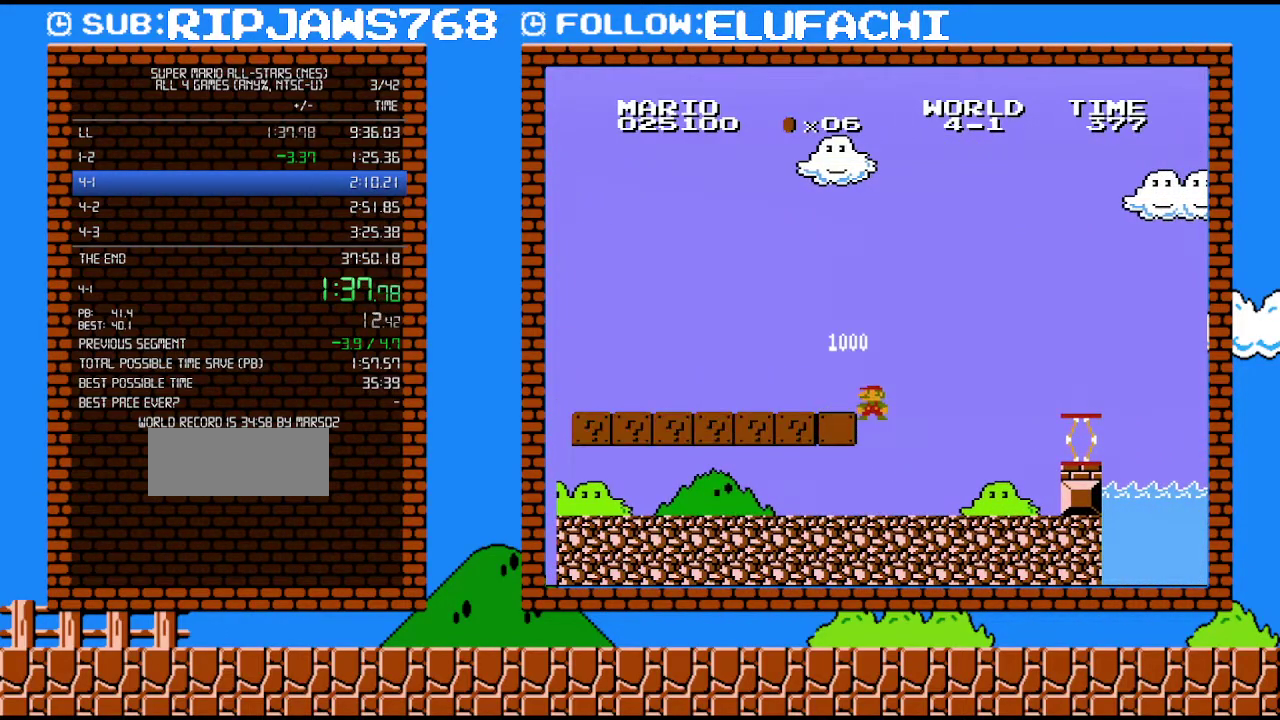
{"buttons": ["B", "DPAD_RIGHT"], "events": [[100, "A", "up"], [283, "DPAD_RIGHT", "down"]]}
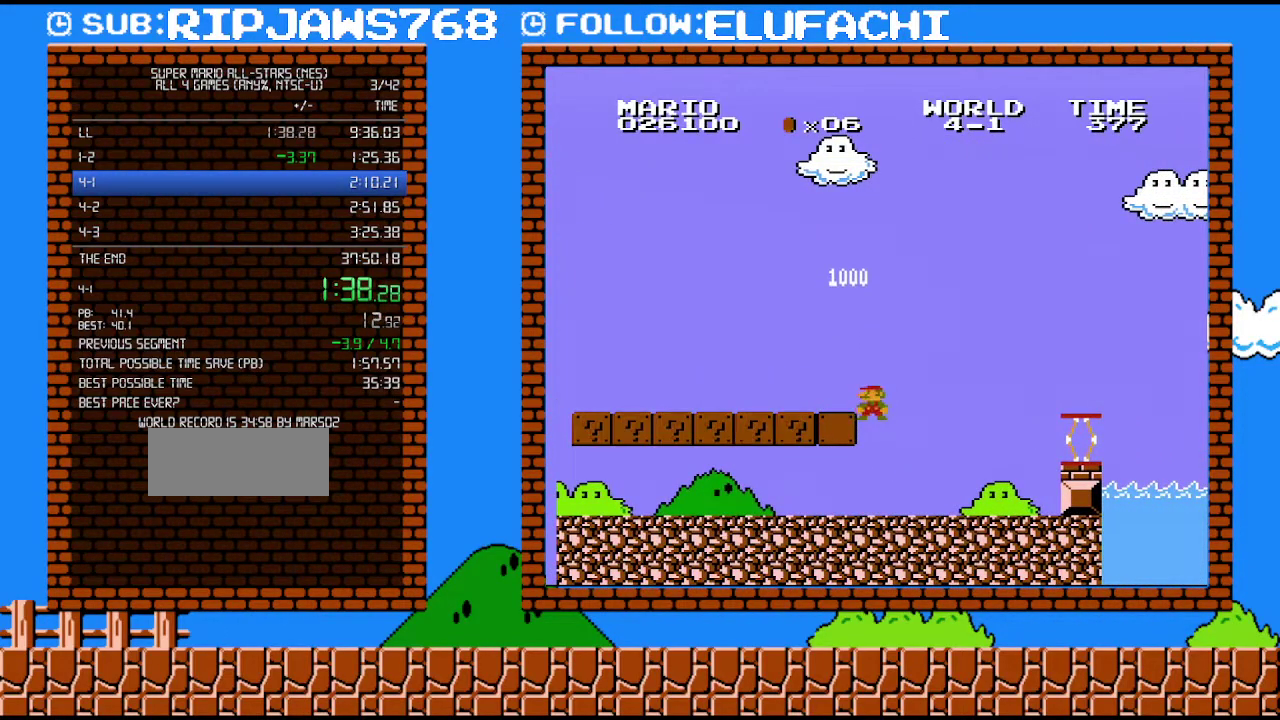
{"buttons": ["B", "DPAD_RIGHT"], "events": []}
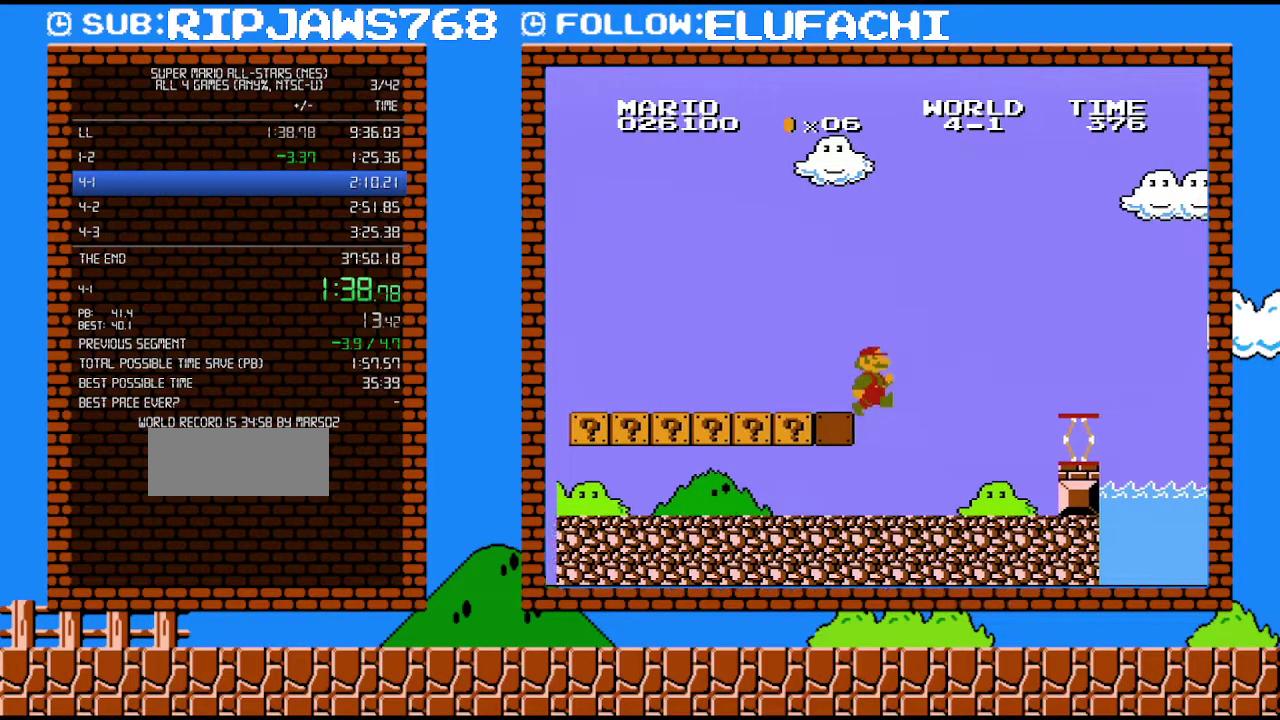
{"buttons": ["B", "DPAD_RIGHT"], "events": []}
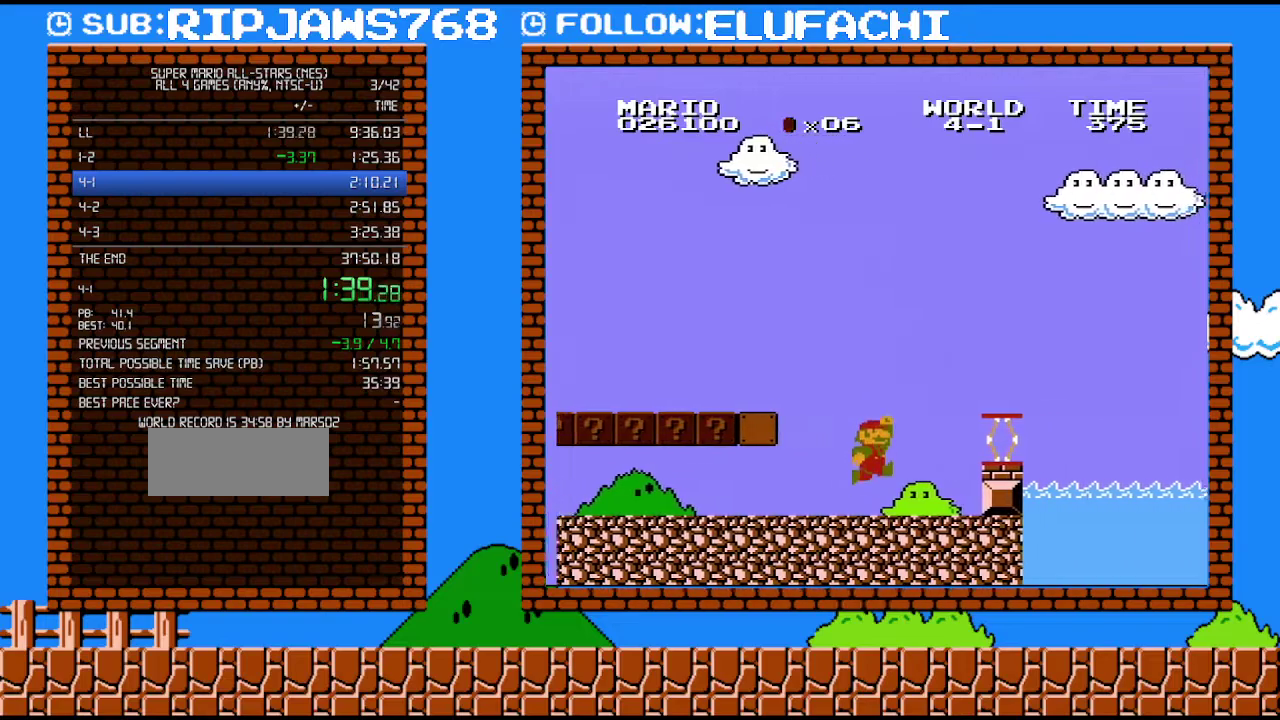
{"buttons": ["B", "DPAD_RIGHT"], "events": [[200, "A", "down"], [383, "A", "up"]]}
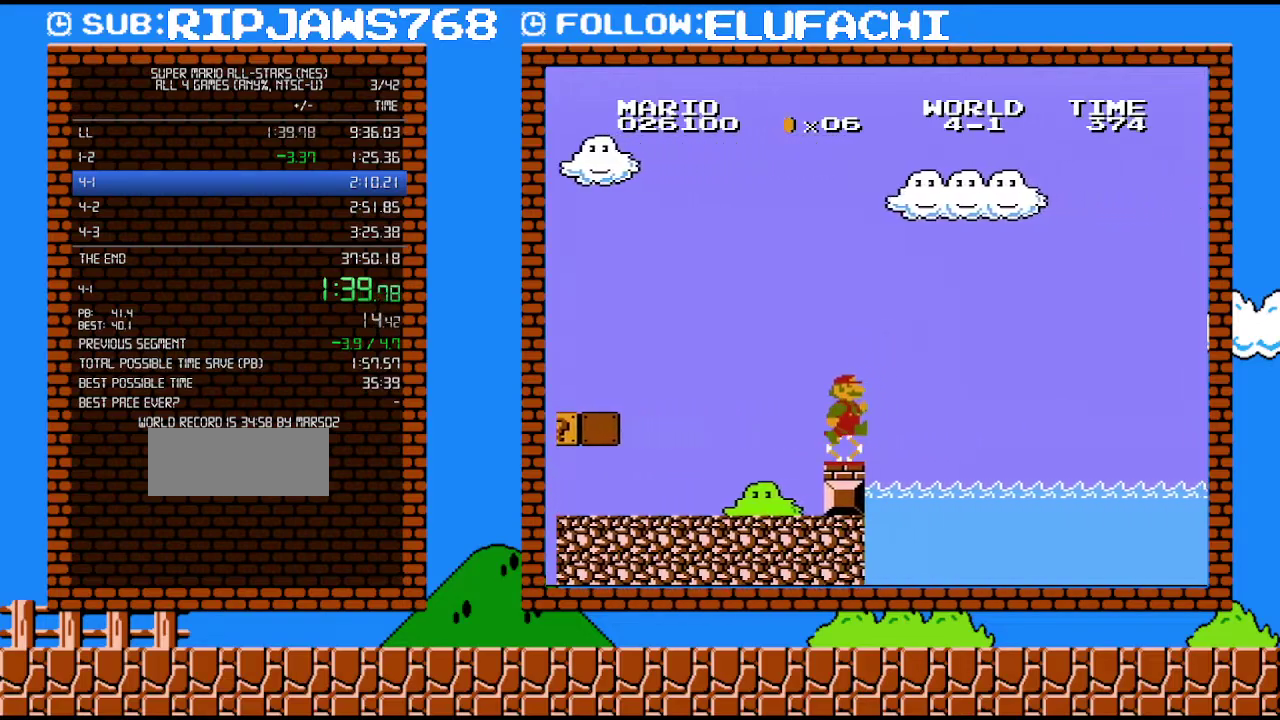
{"buttons": ["A", "B", "DPAD_RIGHT"], "events": [[200, "A", "down"]]}
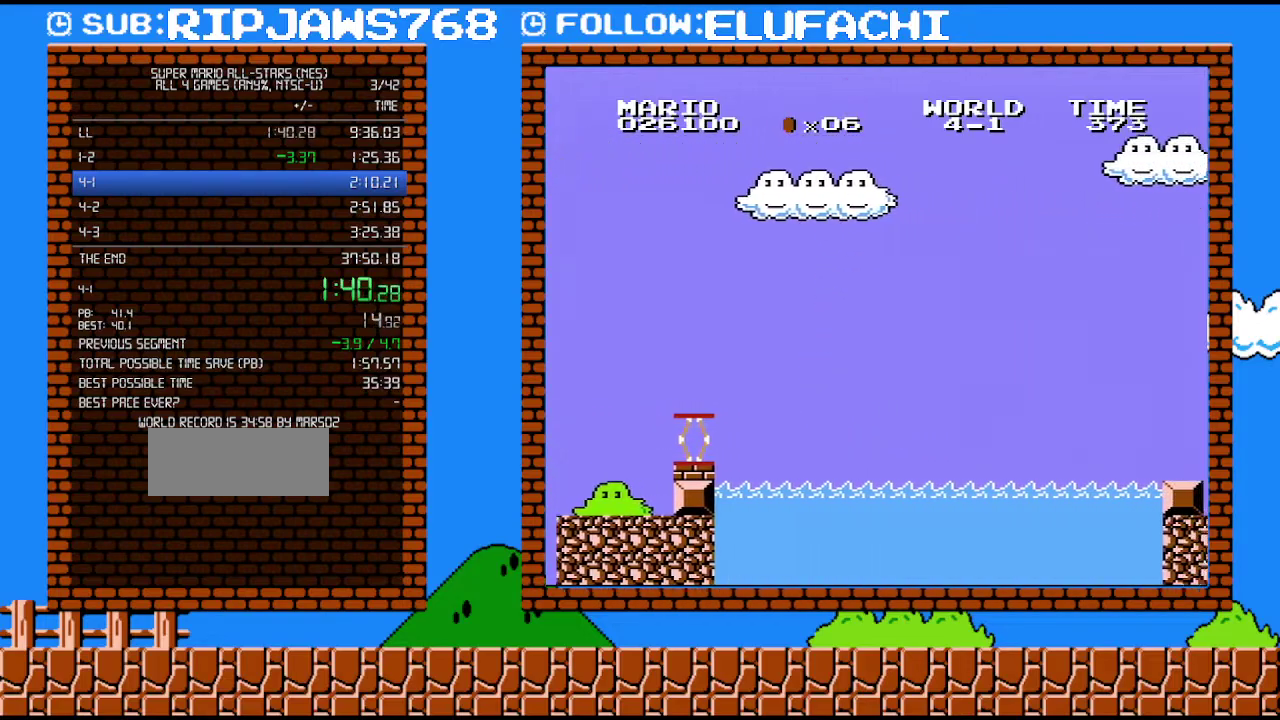
{"buttons": ["B", "DPAD_RIGHT"], "events": [[500, "A", "up"]]}
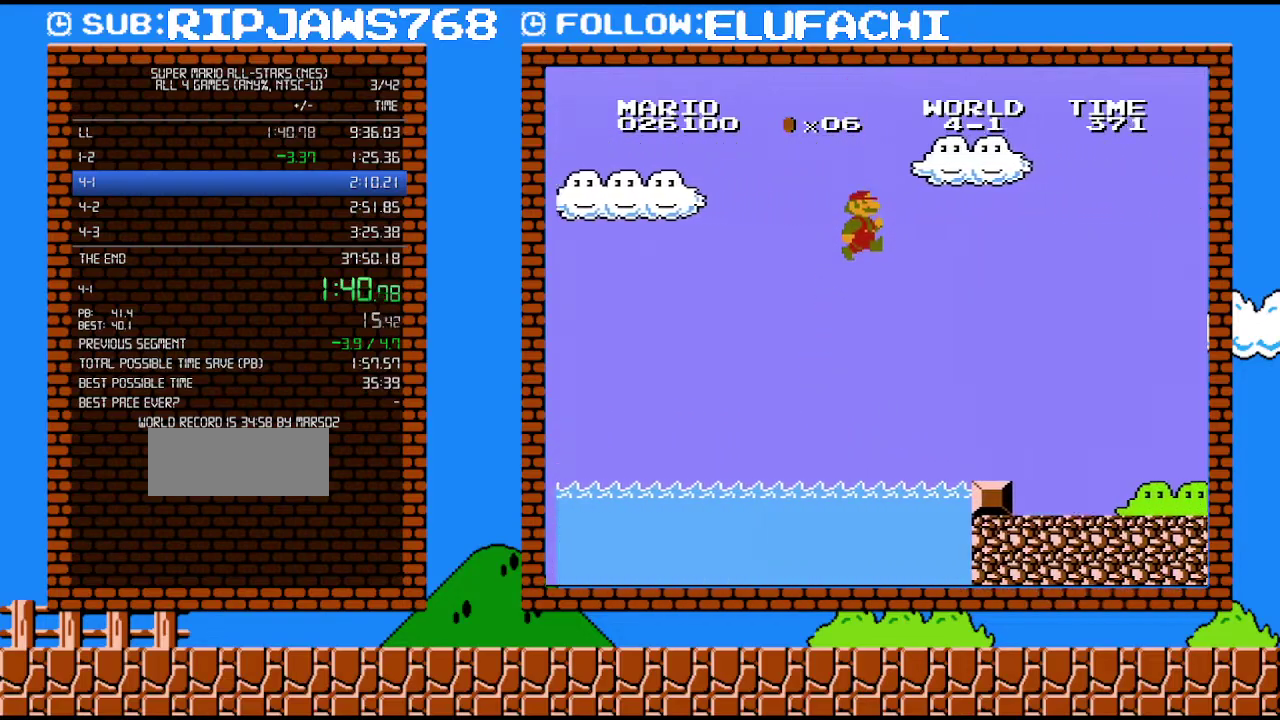
{"buttons": ["B", "DPAD_RIGHT"], "events": []}
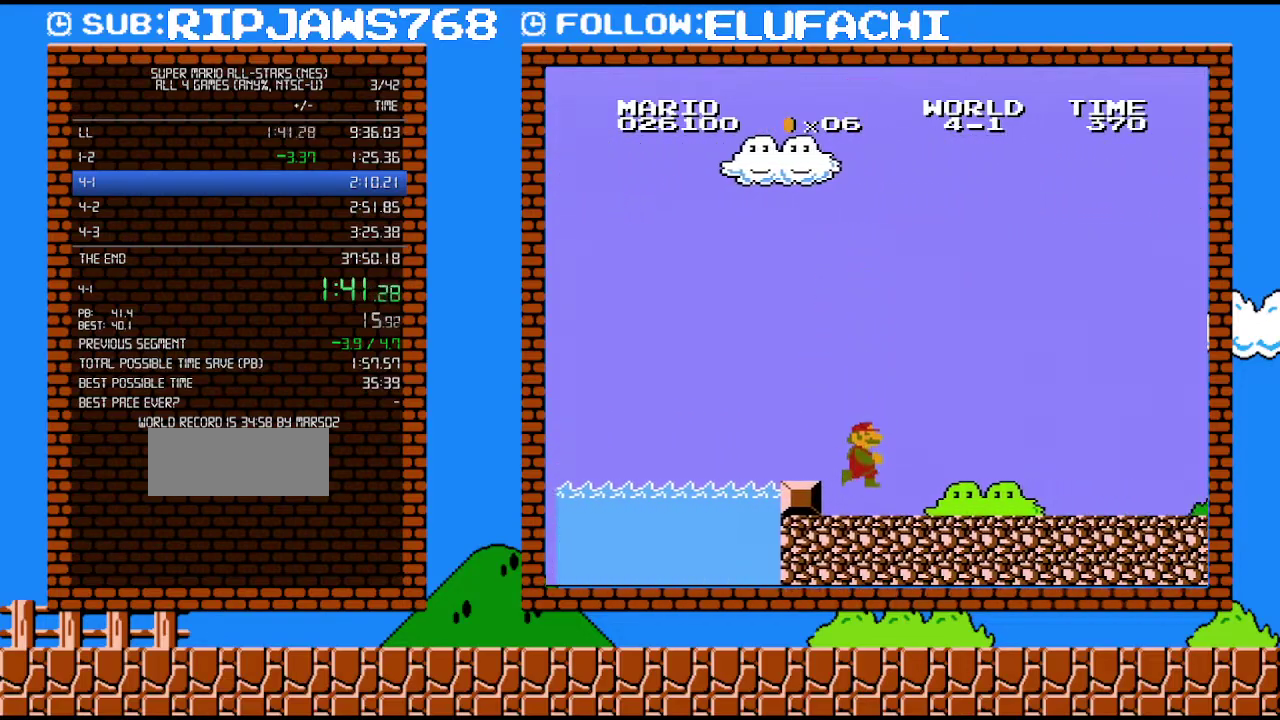
{"buttons": ["B", "DPAD_RIGHT"], "events": []}